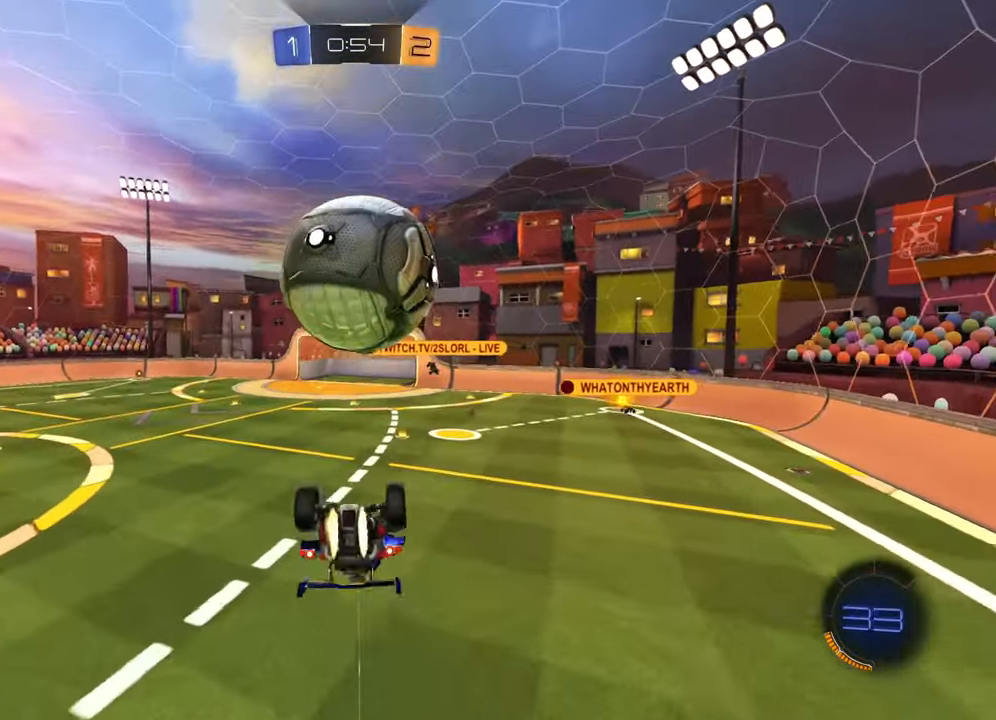
Gameplay with a controller (PlayStation layout); each line is a JSON object with the inputs held at the frame after it. "events" lists button and stick changes between this image and that frame as [ms after this image, input, new state], when the widget could be followed in between.
{"buttons": [], "left_stick": "center", "right_stick": "center", "events": [[350, "DPAD_LEFT", "down"], [433, "DPAD_LEFT", "up"]]}
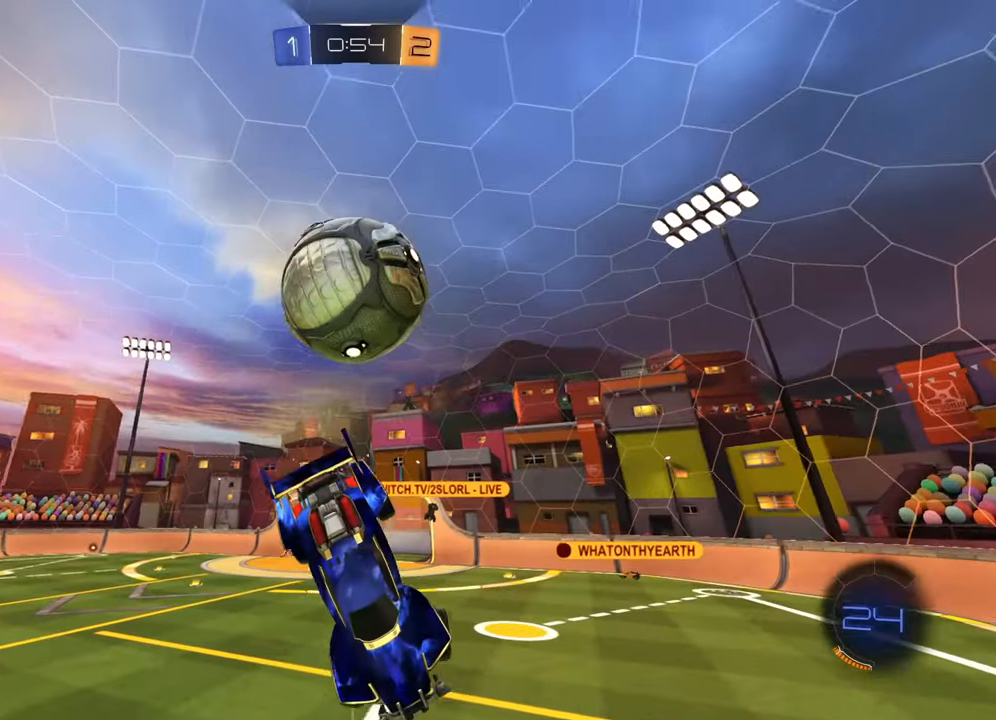
{"buttons": [], "left_stick": "center", "right_stick": "center", "events": []}
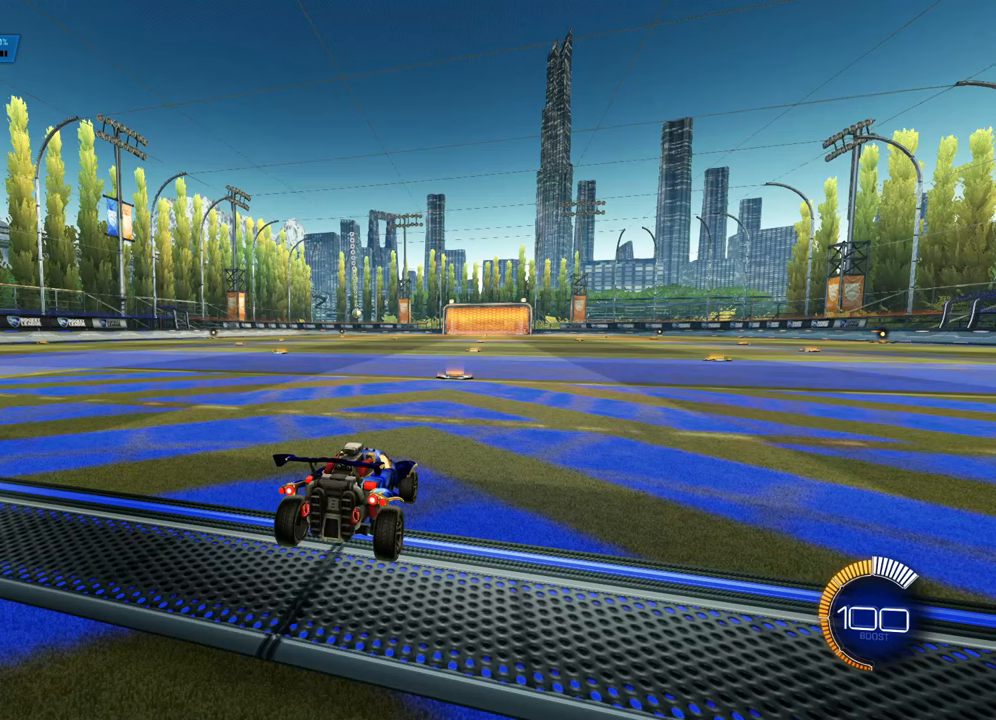
{"buttons": [], "left_stick": "center", "right_stick": "center", "events": []}
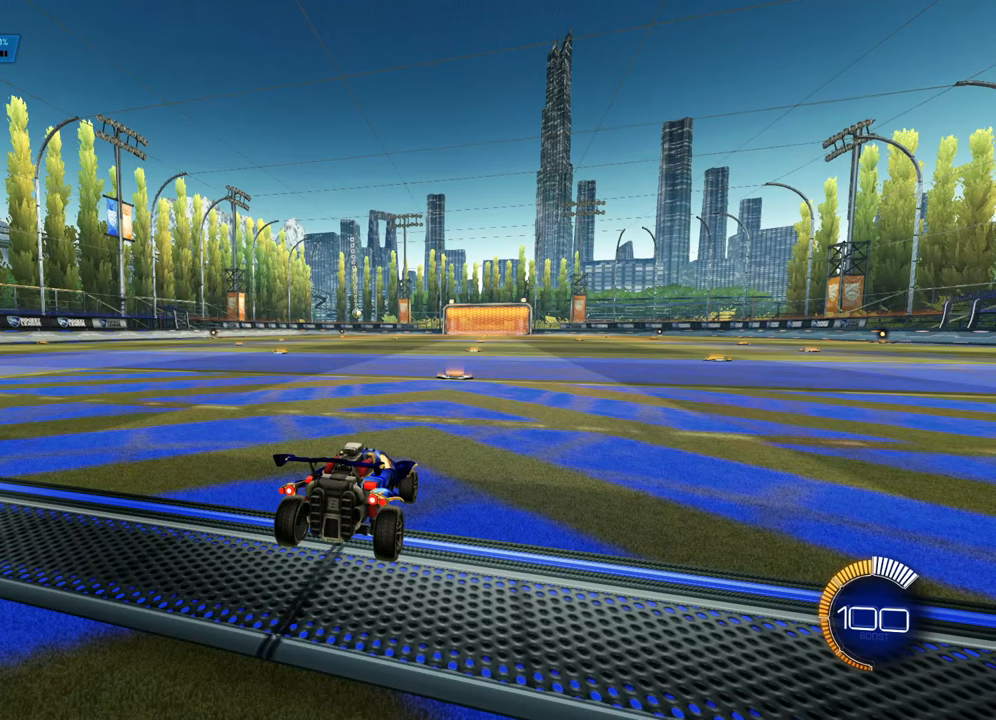
{"buttons": [], "left_stick": "center", "right_stick": "center", "events": []}
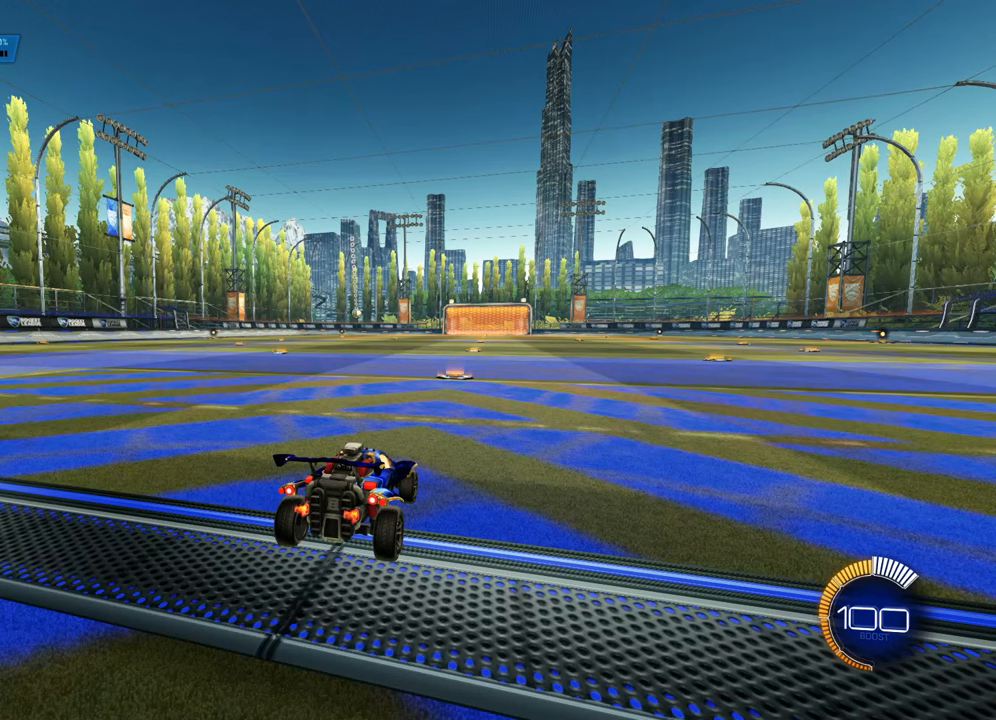
{"buttons": [], "left_stick": "center", "right_stick": "center", "events": []}
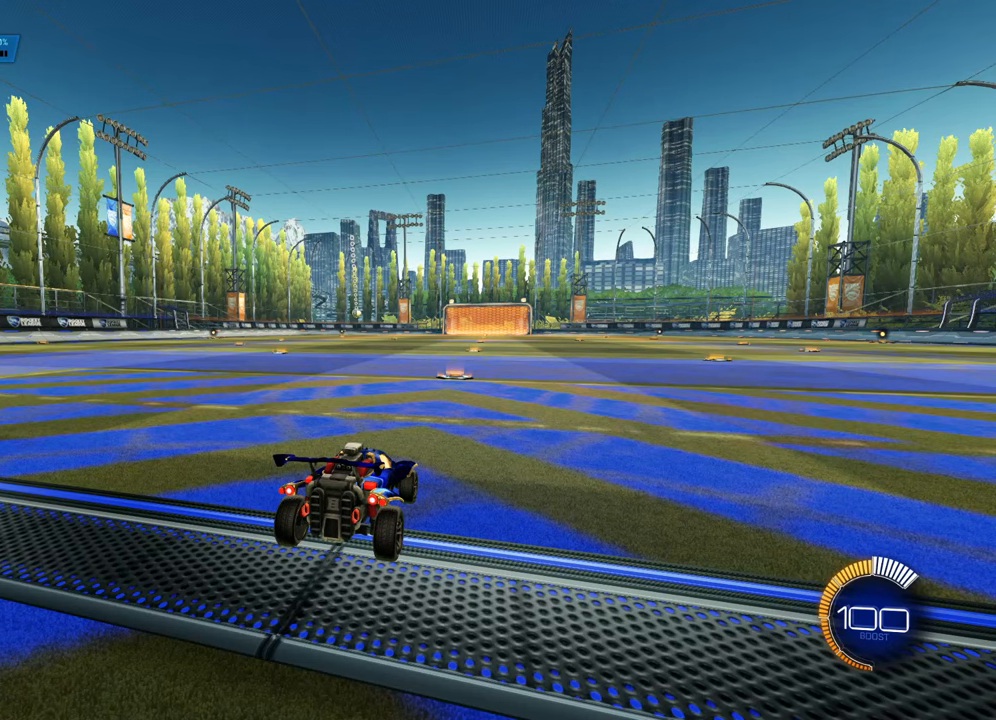
{"buttons": [], "left_stick": "center", "right_stick": "center", "events": []}
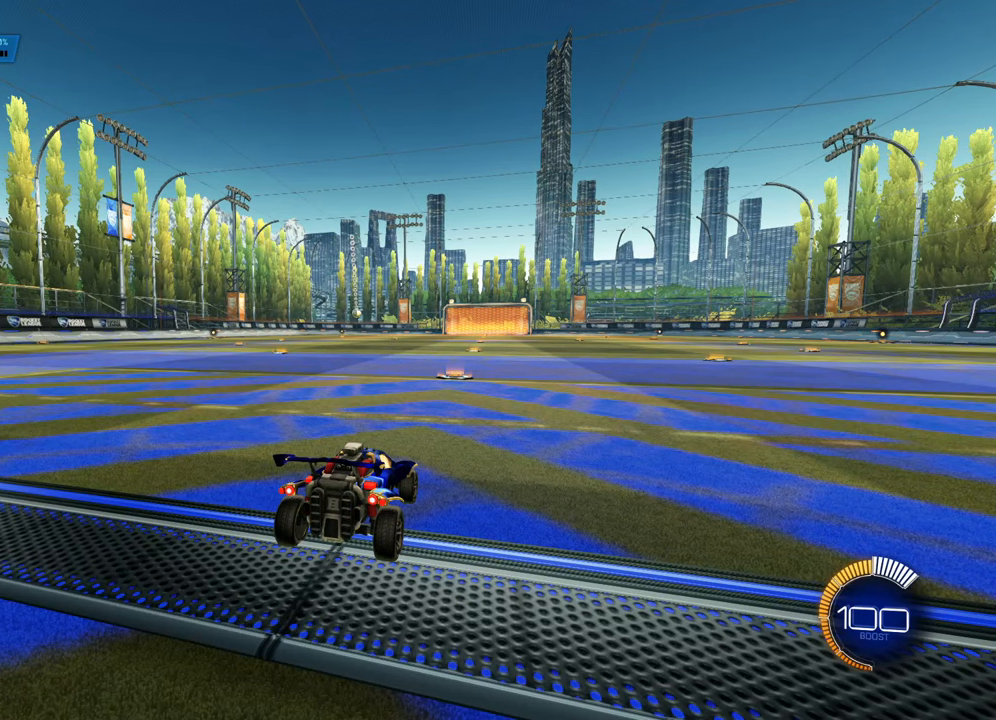
{"buttons": [], "left_stick": "center", "right_stick": "center", "events": []}
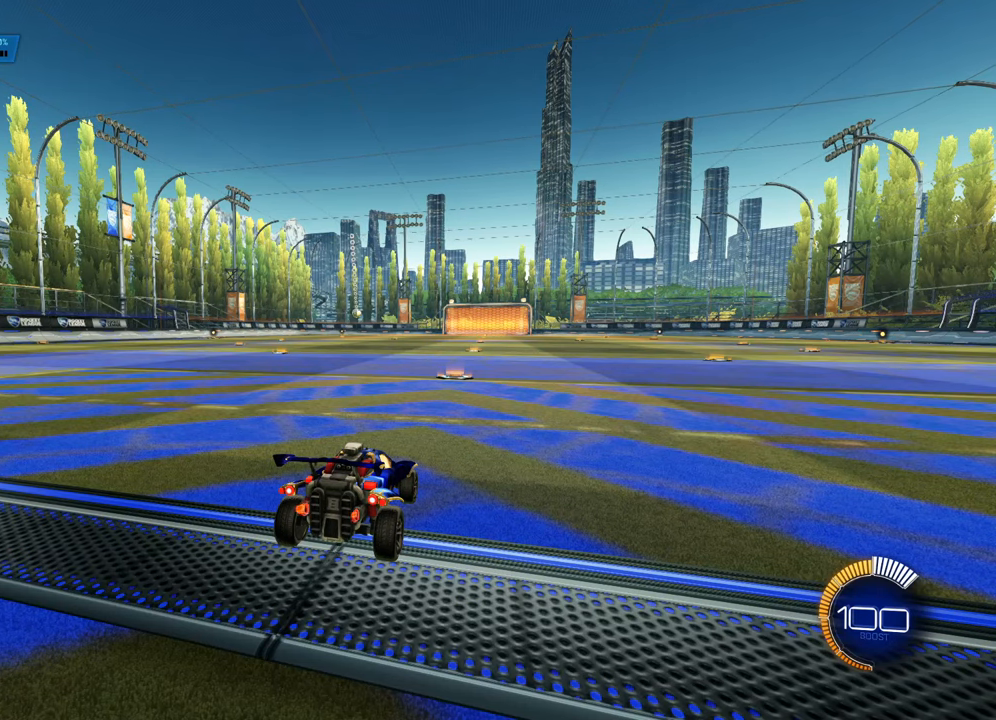
{"buttons": [], "left_stick": "center", "right_stick": "center", "events": []}
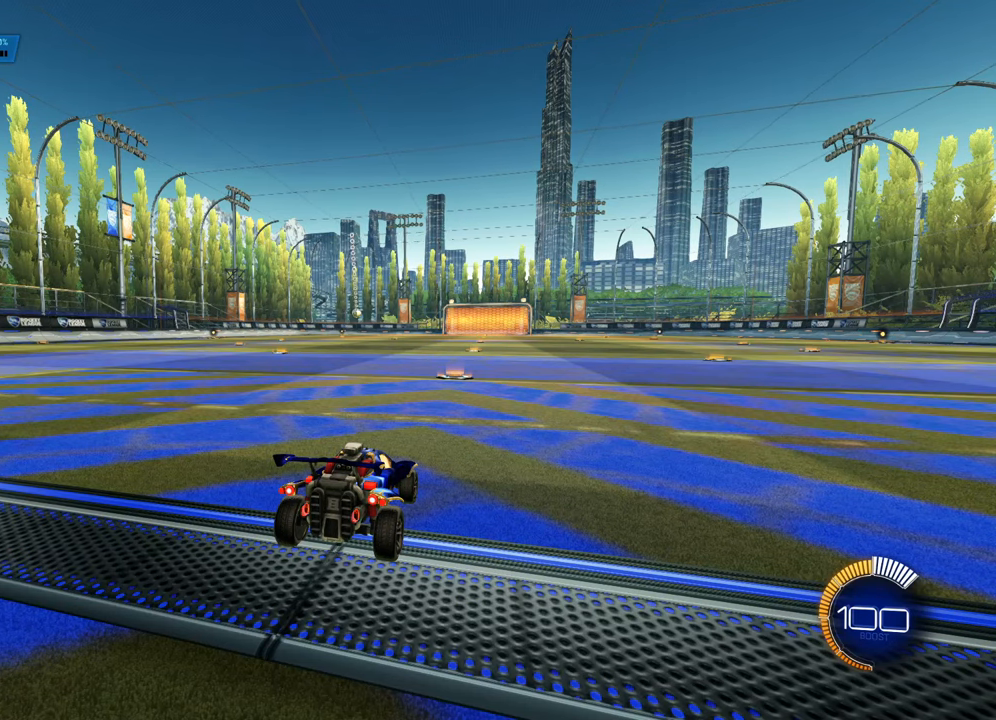
{"buttons": ["R2"], "left_stick": "center", "right_stick": "center", "events": [[450, "R2", "down"]]}
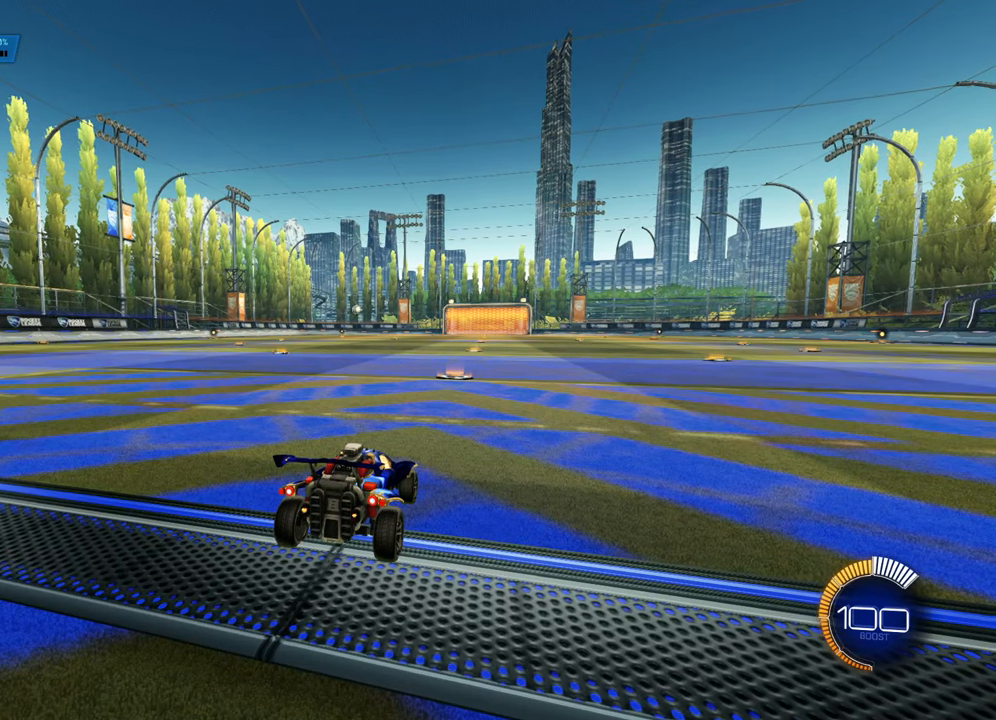
{"buttons": [], "left_stick": "center", "right_stick": "center", "events": [[50, "left_stick", "left"], [334, "left_stick", "center"], [401, "R2", "up"]]}
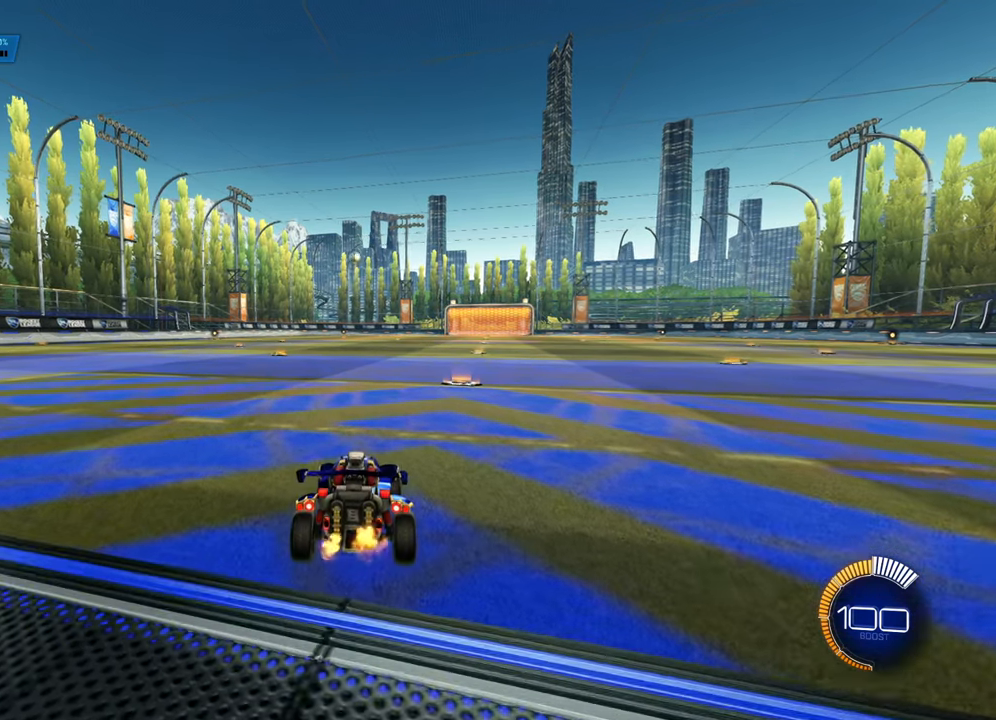
{"buttons": ["CROSS", "R2"], "left_stick": "down-left", "right_stick": "center", "events": [[50, "left_stick", "down-left"], [100, "R2", "down"], [100, "left_stick", "down"], [133, "CROSS", "down"], [317, "CROSS", "up"], [317, "left_stick", "center"], [400, "CROSS", "down"], [467, "left_stick", "down-left"]]}
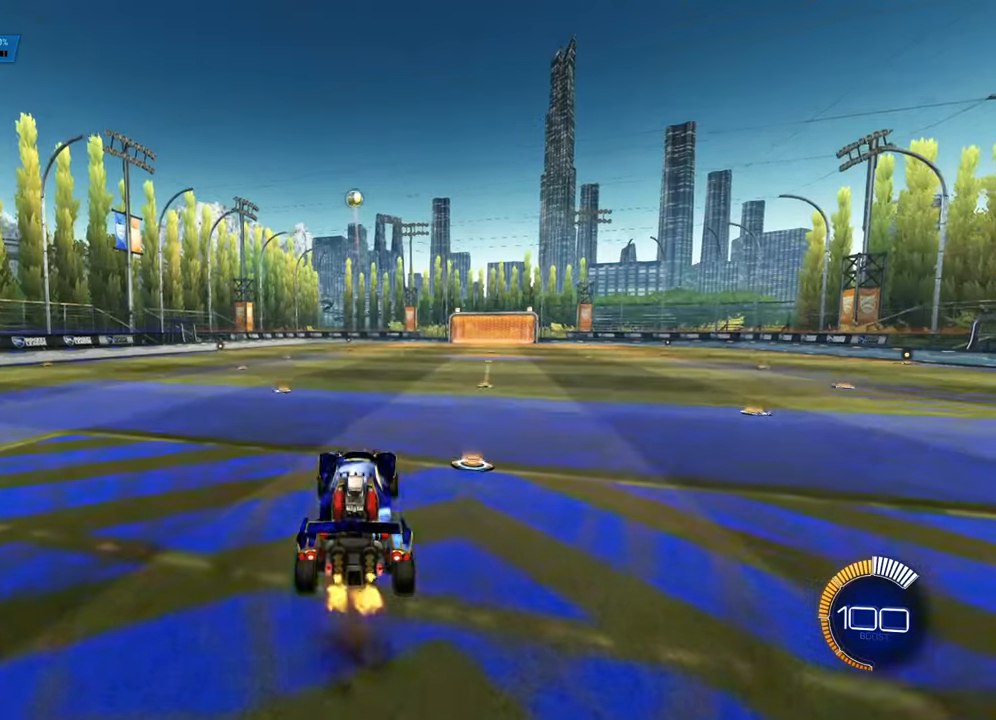
{"buttons": [], "left_stick": "up", "right_stick": "center", "events": [[101, "CIRCLE", "down"], [101, "CROSS", "up"], [151, "left_stick", "center"], [217, "left_stick", "down-right"], [351, "left_stick", "center"], [401, "left_stick", "up"], [451, "CIRCLE", "up"], [501, "R2", "up"]]}
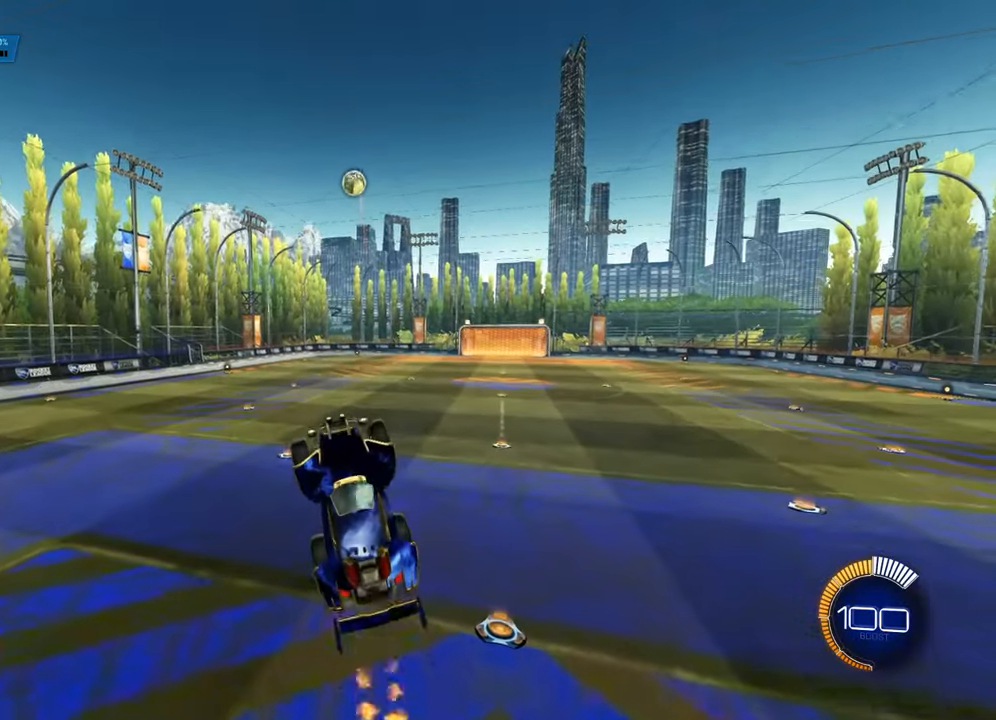
{"buttons": [], "left_stick": "center", "right_stick": "center", "events": [[50, "left_stick", "up-left"], [334, "left_stick", "center"]]}
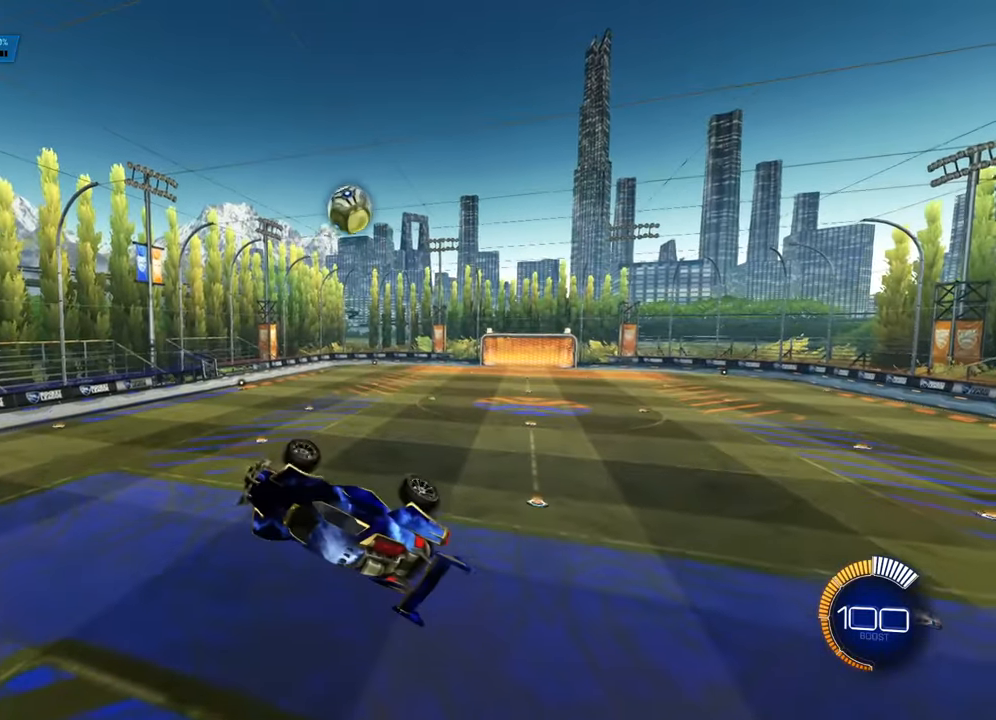
{"buttons": ["R2"], "left_stick": "up-right", "right_stick": "center", "events": [[167, "R2", "down"], [217, "left_stick", "up-right"], [251, "CIRCLE", "down"], [468, "CIRCLE", "up"]]}
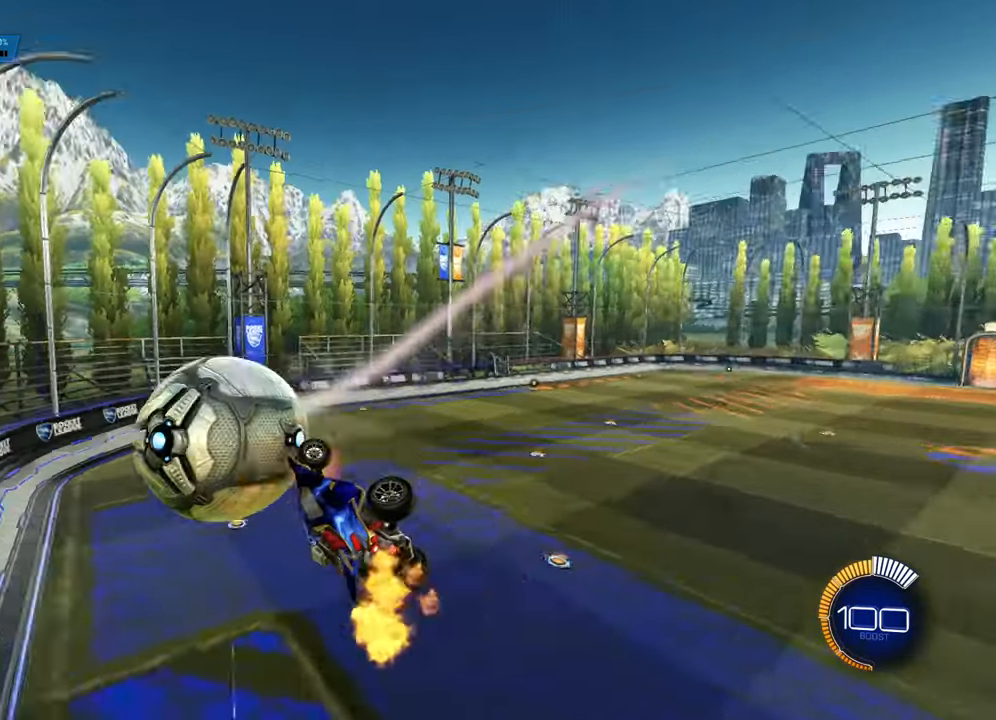
{"buttons": ["L1"], "left_stick": "down", "right_stick": "center", "events": [[50, "R2", "up"], [100, "left_stick", "up"], [150, "L1", "down"], [234, "left_stick", "center"], [367, "left_stick", "down"]]}
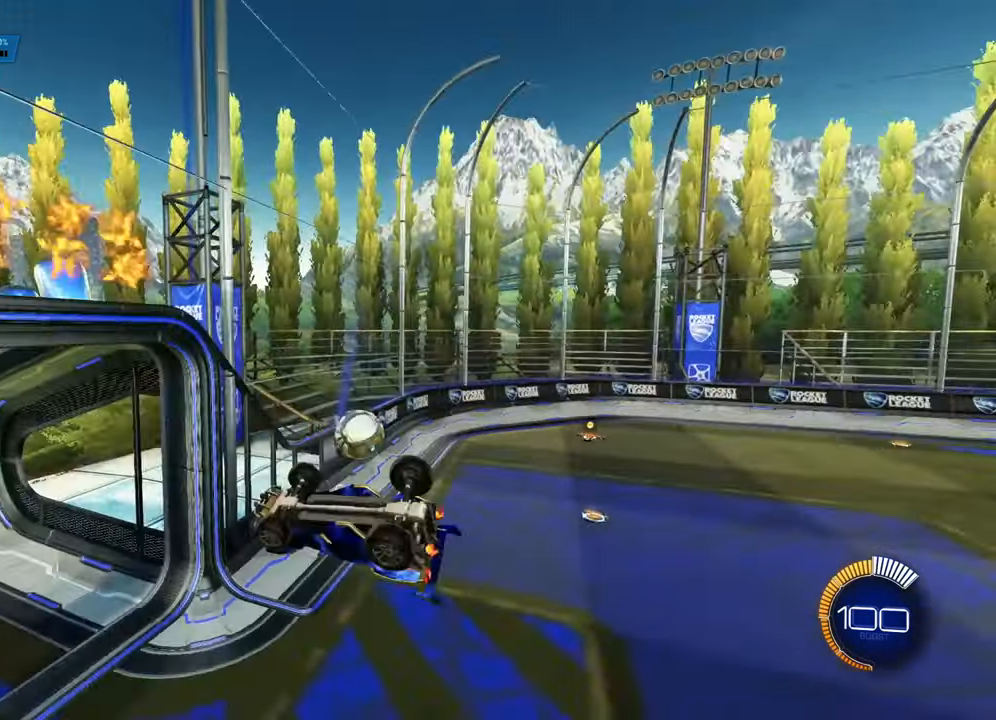
{"buttons": [], "left_stick": "center", "right_stick": "center", "events": [[267, "L1", "up"], [301, "left_stick", "center"]]}
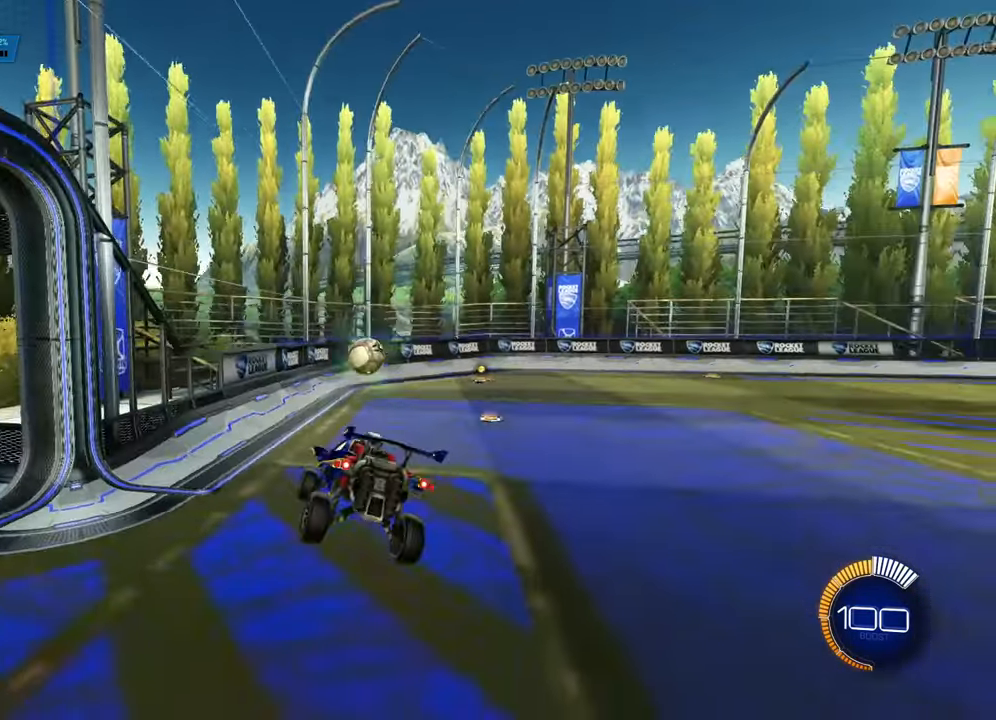
{"buttons": [], "left_stick": "center", "right_stick": "center", "events": [[384, "DPAD_RIGHT", "down"], [467, "DPAD_RIGHT", "up"]]}
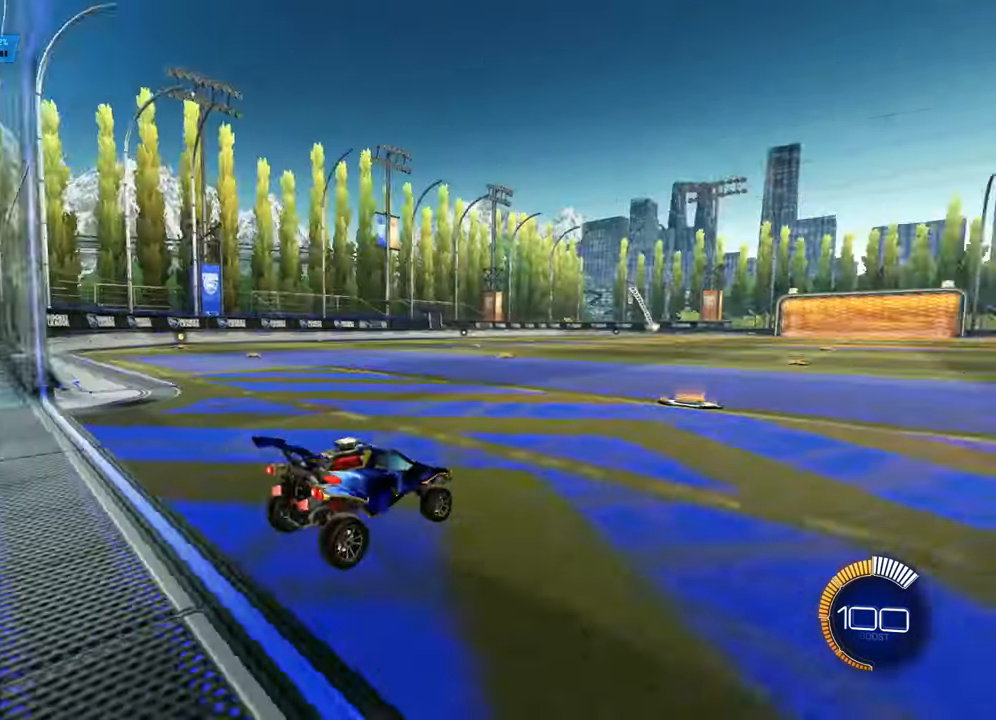
{"buttons": ["R2"], "left_stick": "left", "right_stick": "center", "events": [[500, "R2", "down"], [500, "left_stick", "left"]]}
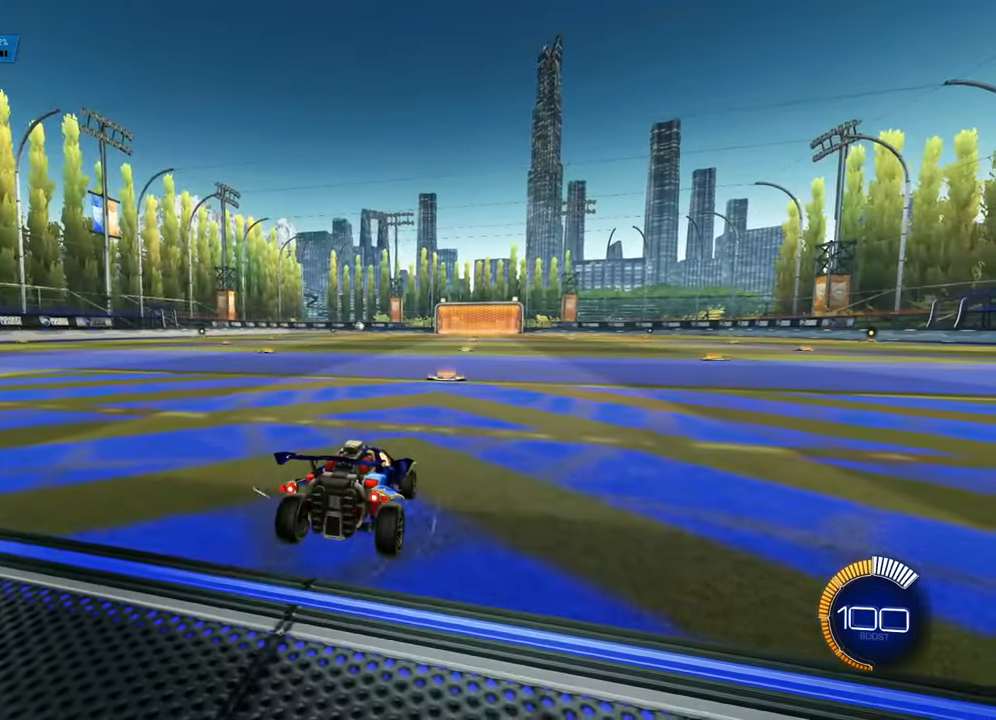
{"buttons": [], "left_stick": "center", "right_stick": "center", "events": [[317, "R2", "up"], [317, "left_stick", "down"], [334, "CROSS", "down"], [501, "CROSS", "up"], [501, "left_stick", "center"]]}
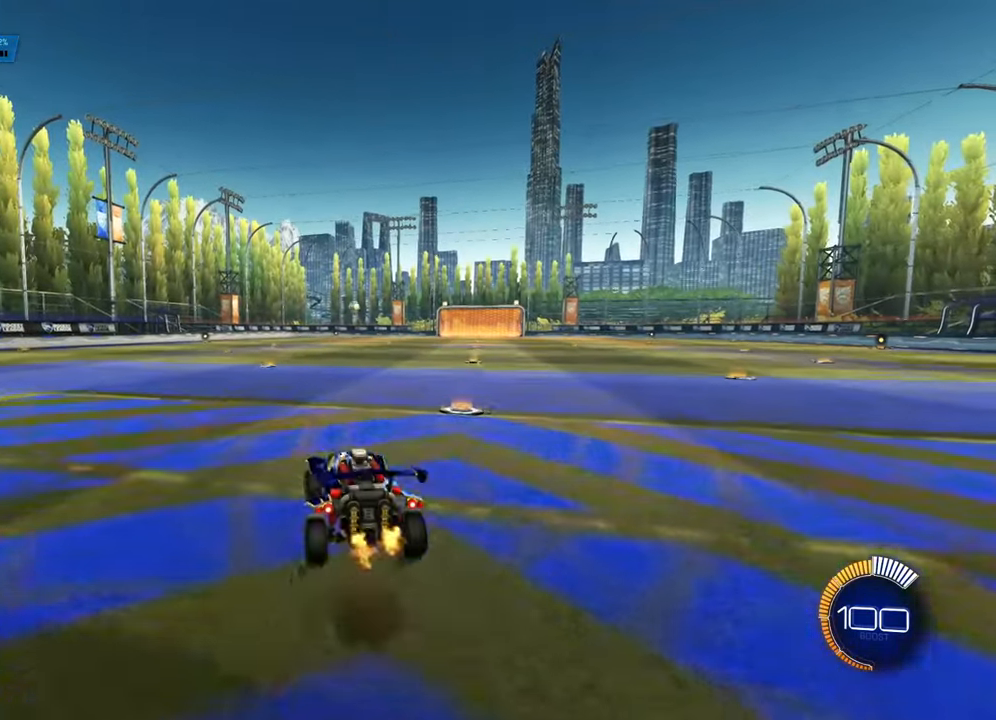
{"buttons": ["CIRCLE", "L1", "R2"], "left_stick": "center", "right_stick": "center", "events": [[67, "CROSS", "down"], [67, "R2", "down"], [133, "left_stick", "down-left"], [200, "CROSS", "up"], [267, "L1", "down"], [300, "left_stick", "left"], [367, "CIRCLE", "down"], [484, "left_stick", "center"]]}
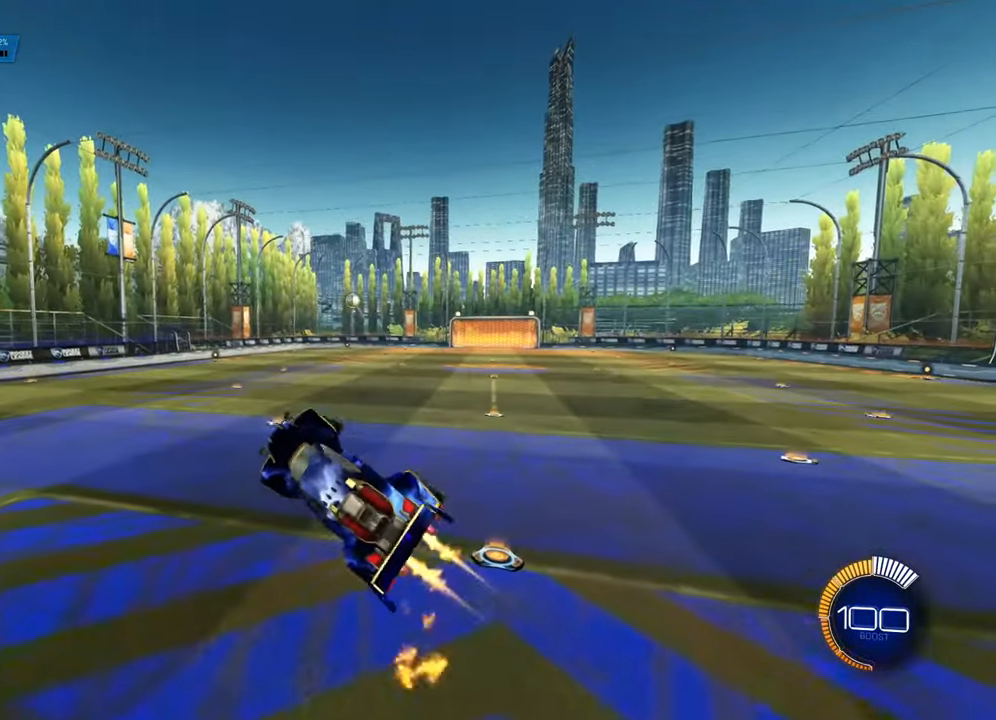
{"buttons": ["L1"], "left_stick": "down-left", "right_stick": "center", "events": [[50, "left_stick", "up-right"], [134, "CIRCLE", "up"], [150, "left_stick", "center"], [234, "CIRCLE", "down"], [234, "left_stick", "up-left"], [317, "CIRCLE", "up"], [351, "left_stick", "left"], [384, "R2", "up"], [484, "left_stick", "down-left"]]}
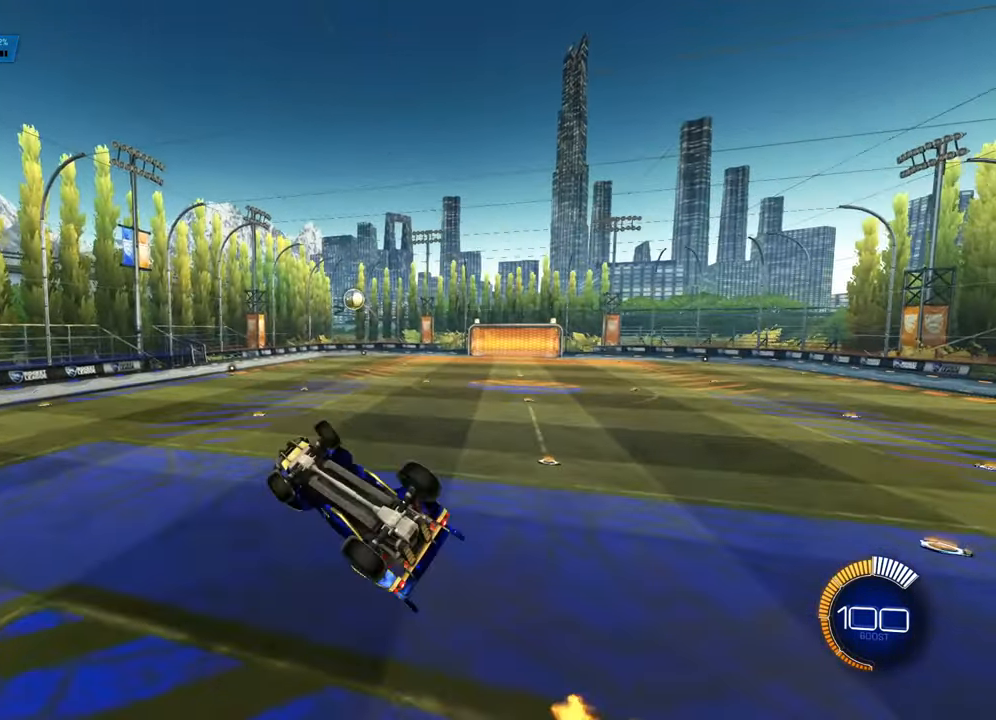
{"buttons": ["CIRCLE", "R2"], "left_stick": "up-left", "right_stick": "center", "events": [[367, "left_stick", "up-left"], [400, "R2", "down"], [450, "CIRCLE", "down"], [484, "L1", "up"]]}
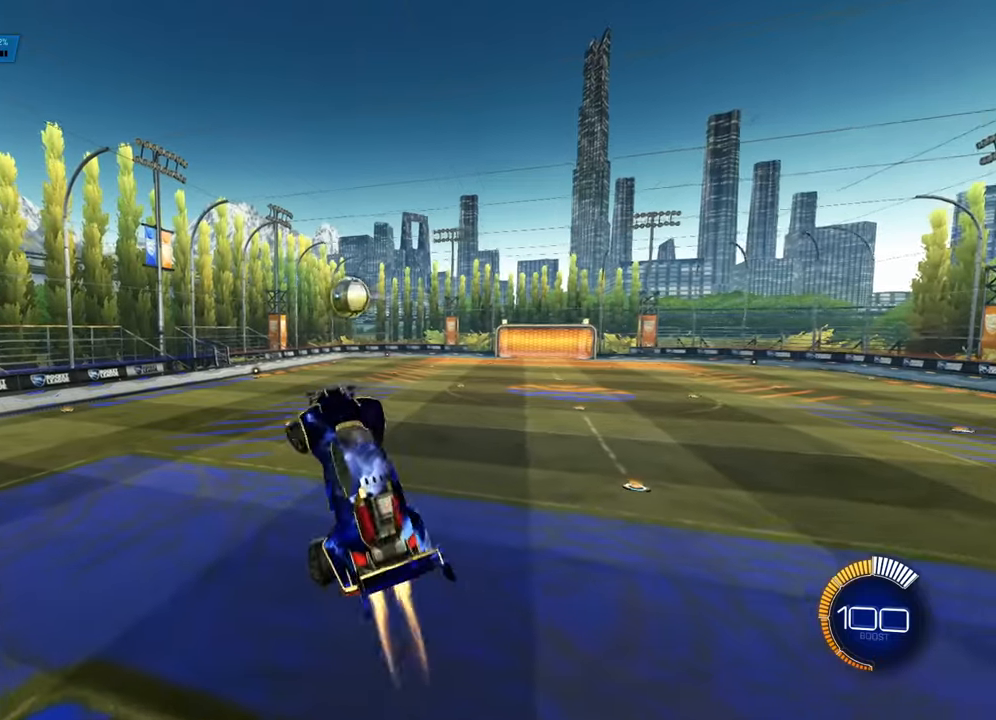
{"buttons": ["R2"], "left_stick": "up-right", "right_stick": "center", "events": [[67, "left_stick", "center"], [134, "left_stick", "right"], [184, "left_stick", "up-right"], [401, "CIRCLE", "up"]]}
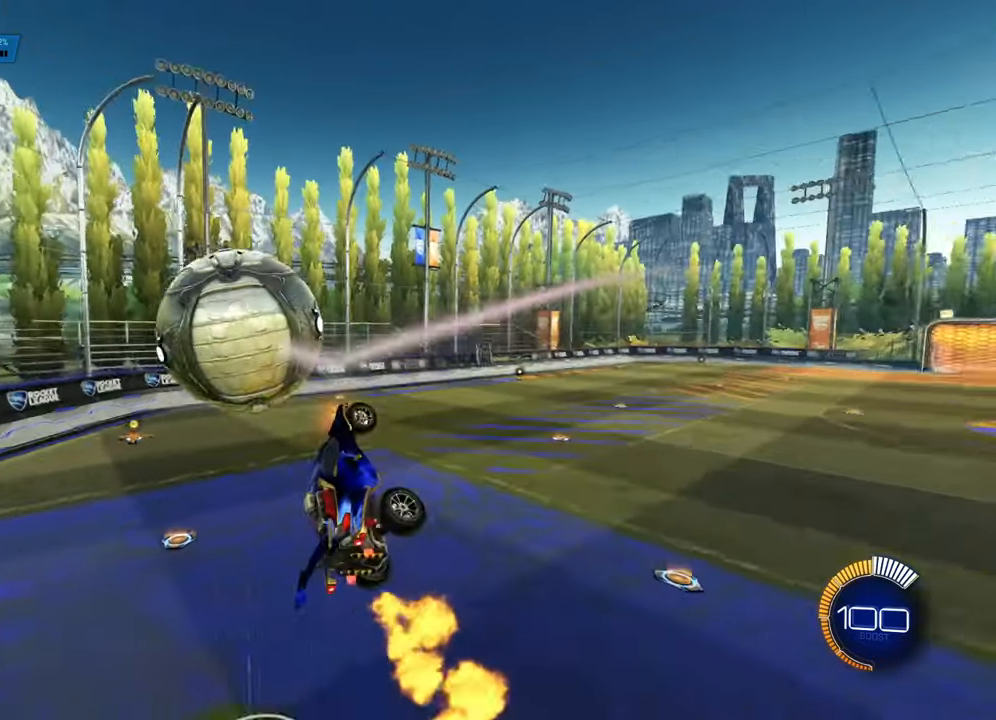
{"buttons": ["R1"], "left_stick": "up", "right_stick": "center", "events": [[200, "left_stick", "up"], [250, "R1", "down"], [250, "R2", "up"]]}
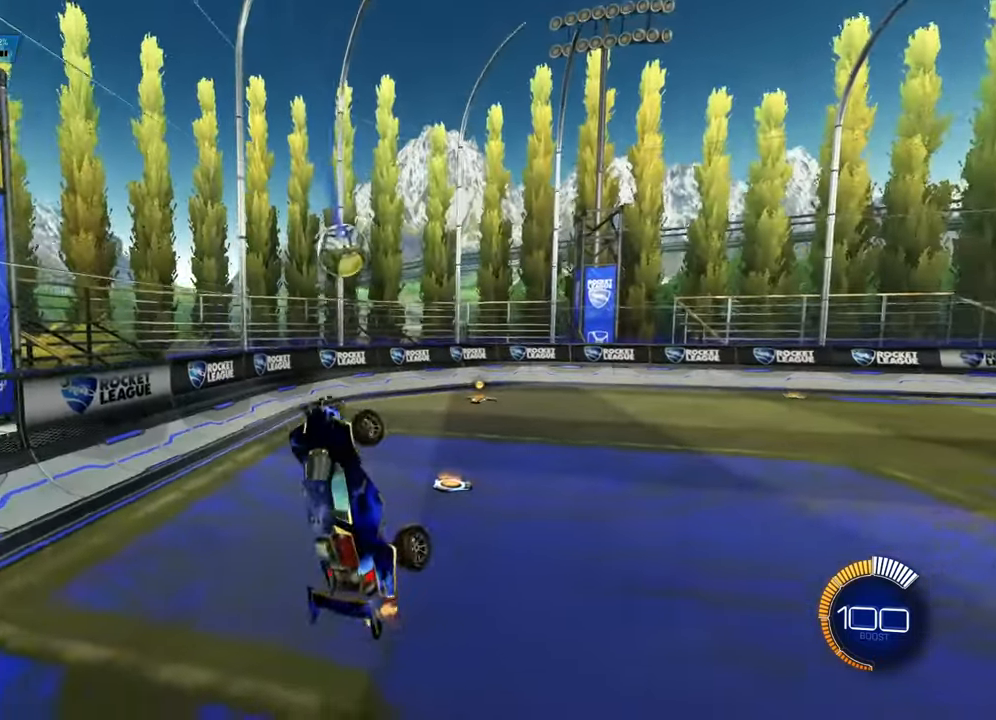
{"buttons": [], "left_stick": "center", "right_stick": "center", "events": [[84, "R1", "up"], [417, "left_stick", "center"]]}
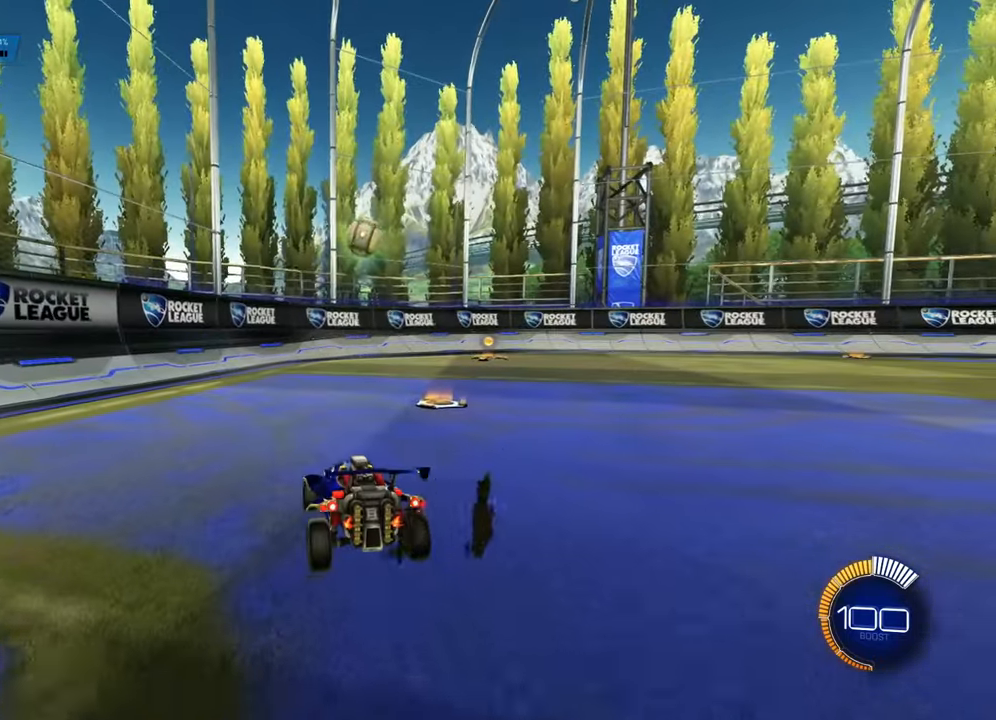
{"buttons": ["R2", "DPAD_RIGHT"], "left_stick": "center", "right_stick": "center", "events": [[434, "R2", "down"], [467, "DPAD_RIGHT", "down"]]}
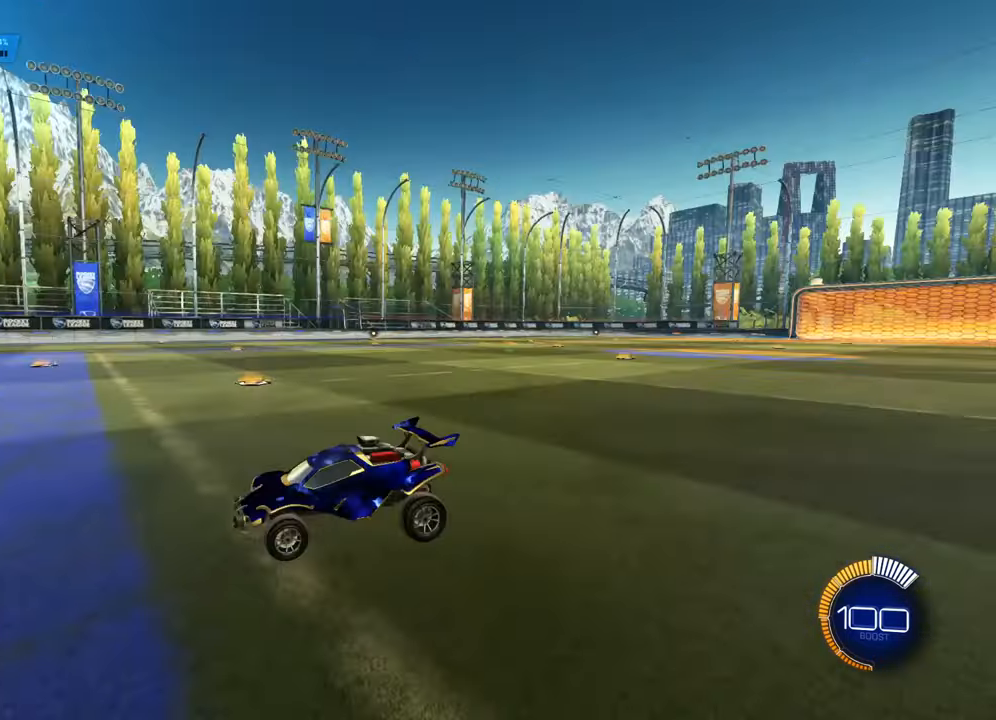
{"buttons": [], "left_stick": "center", "right_stick": "center", "events": [[17, "R2", "up"], [34, "DPAD_RIGHT", "up"]]}
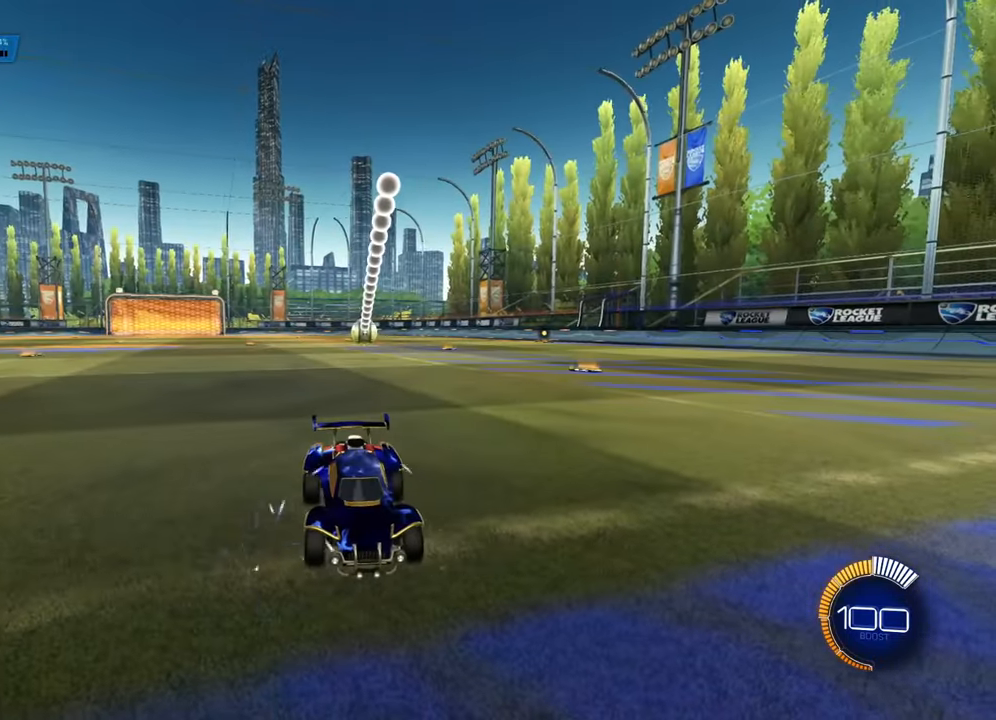
{"buttons": ["R2"], "left_stick": "center", "right_stick": "center", "events": [[167, "R2", "down"], [250, "CIRCLE", "down"], [267, "CIRCLE", "up"], [267, "L2", "down"], [267, "R2", "up"], [283, "L2", "up"], [484, "R2", "down"]]}
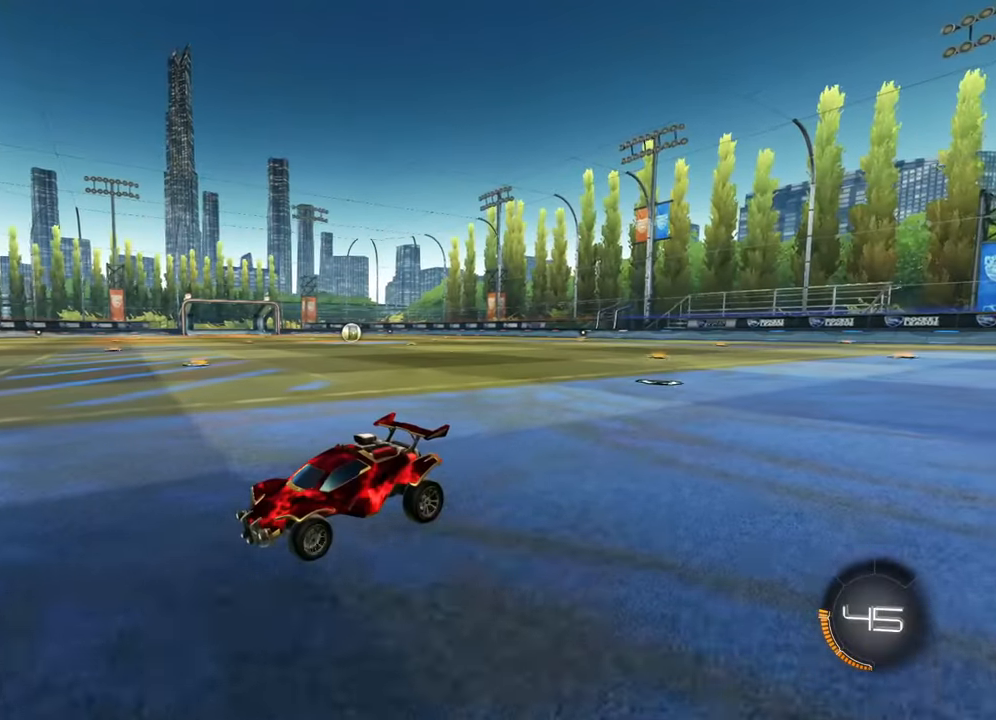
{"buttons": [], "left_stick": "center", "right_stick": "center", "events": [[267, "R2", "up"], [401, "TRIANGLE", "down"], [451, "TRIANGLE", "up"]]}
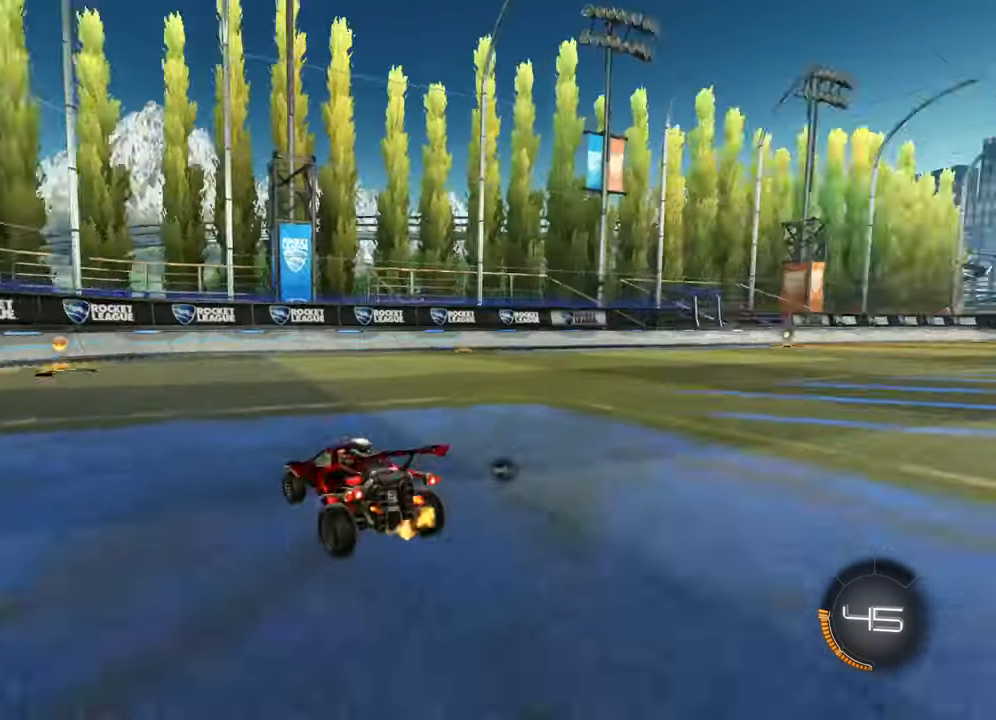
{"buttons": ["TRIANGLE"], "left_stick": "center", "right_stick": "center", "events": [[484, "TRIANGLE", "down"]]}
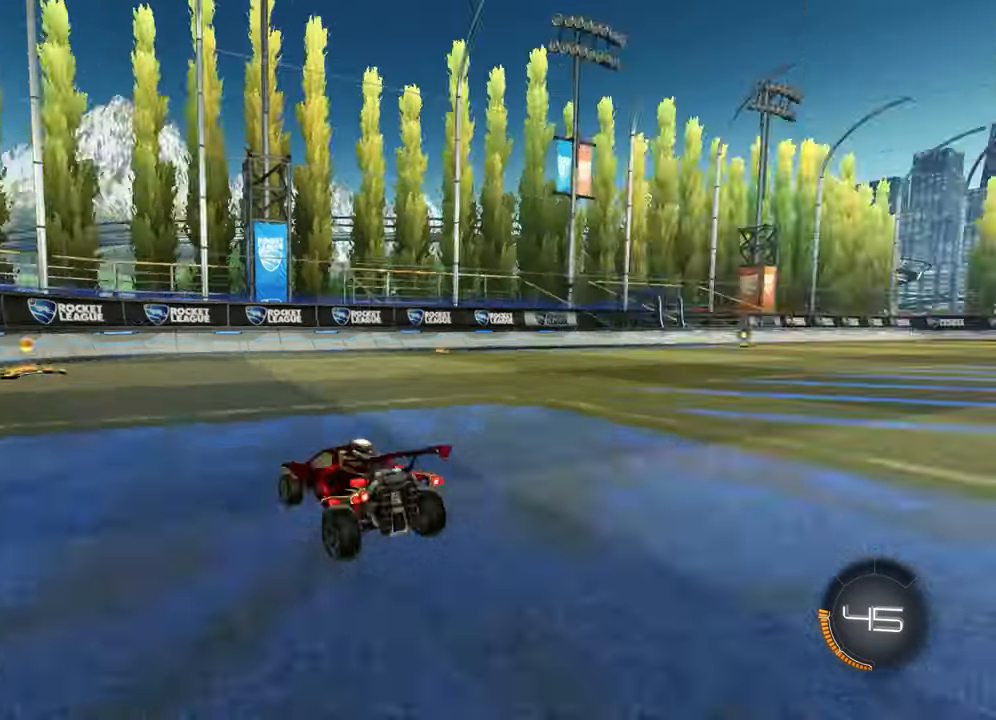
{"buttons": [], "left_stick": "center", "right_stick": "center", "events": [[50, "TRIANGLE", "up"]]}